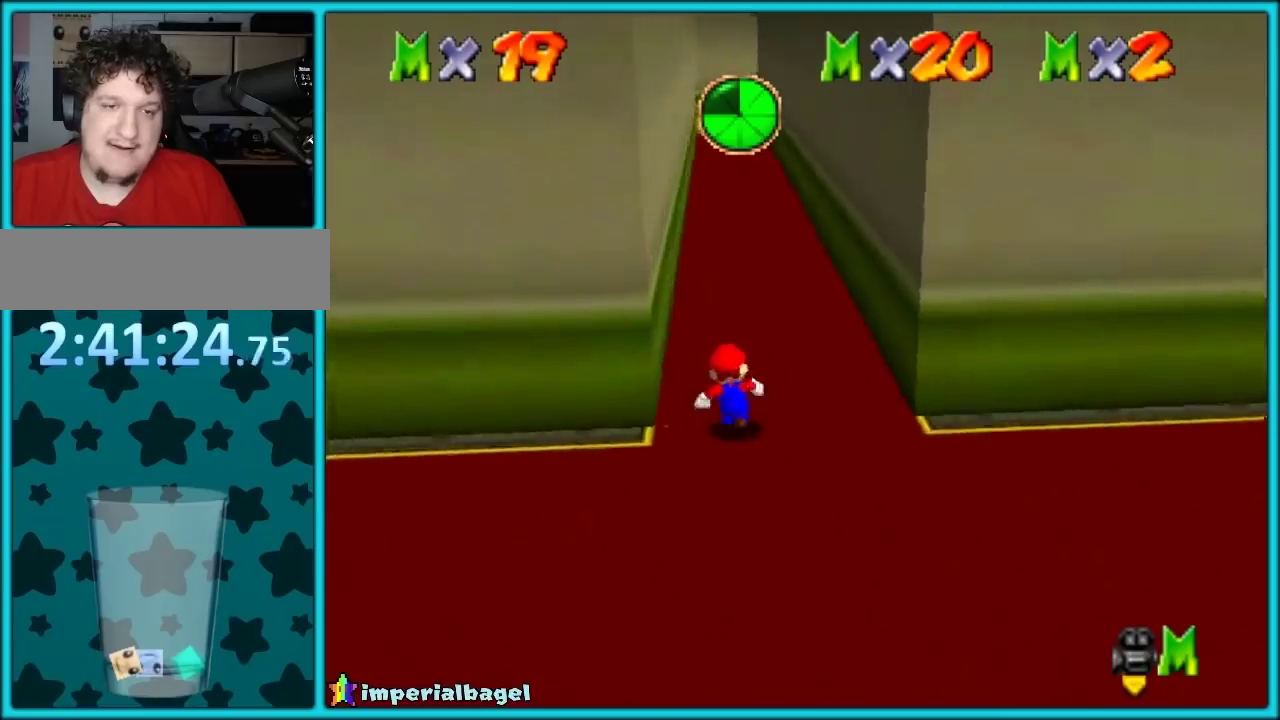
Gameplay with a controller (Nintendo layout); each line is a JSON object with the inputs held at the frame after it. "events" lists button and stick changes between this image and that frame as [ms after this image, input, new state], when the widget could be followed in between. Not read: L1 L3 R3 left_stick.
{"buttons": ["C_LEFT"], "events": [[150, "C_LEFT", "down"], [333, "C_LEFT", "up"], [450, "C_LEFT", "down"]]}
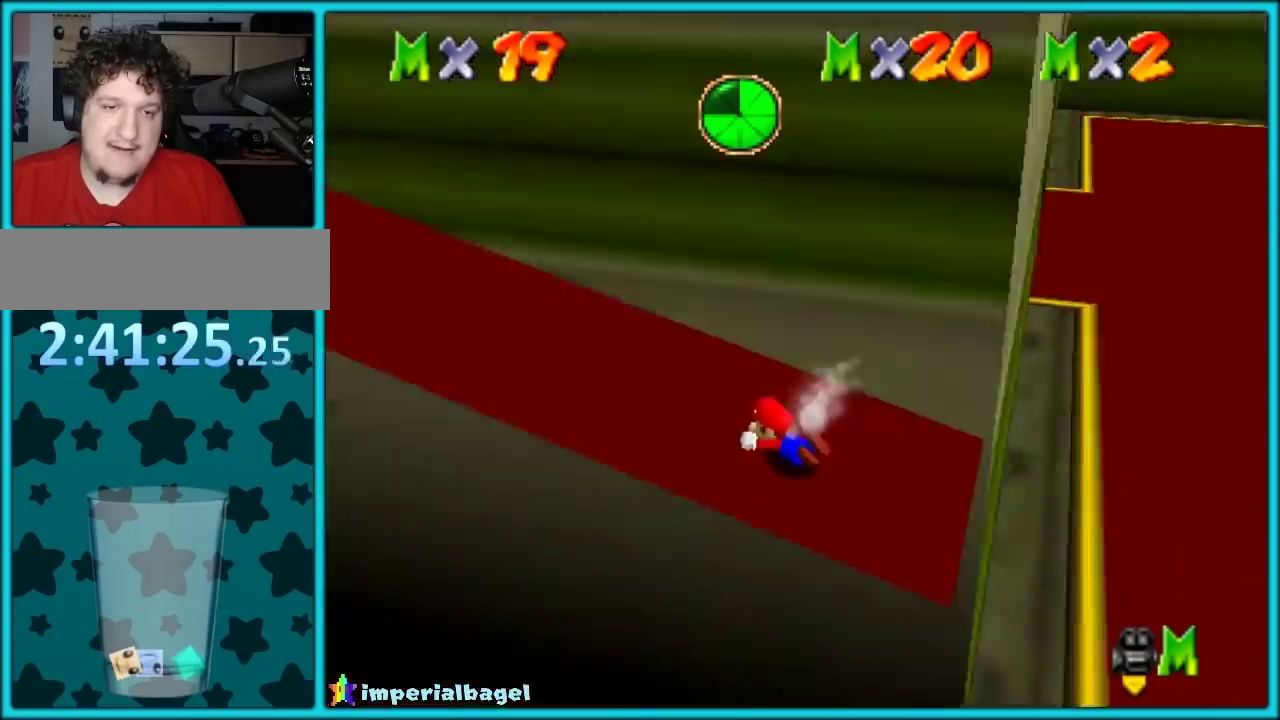
{"buttons": [], "events": [[83, "C_LEFT", "up"]]}
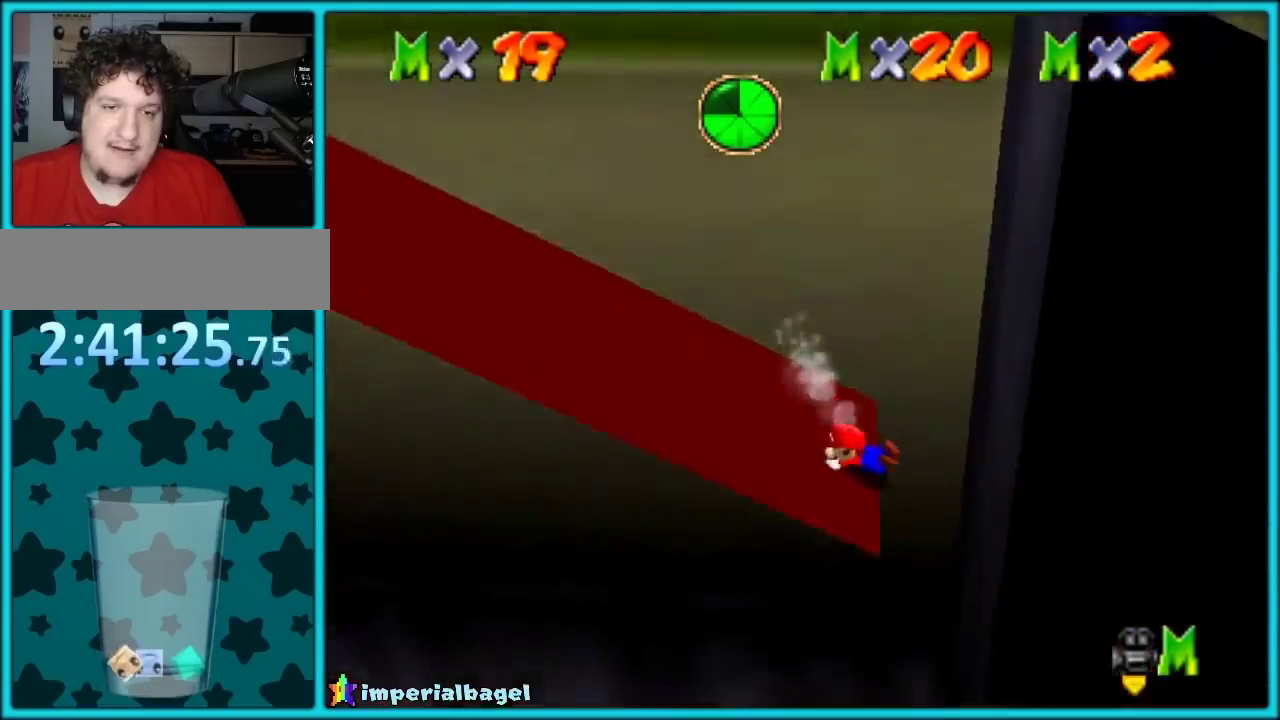
{"buttons": [], "events": [[183, "C_RIGHT", "down"], [317, "C_RIGHT", "up"]]}
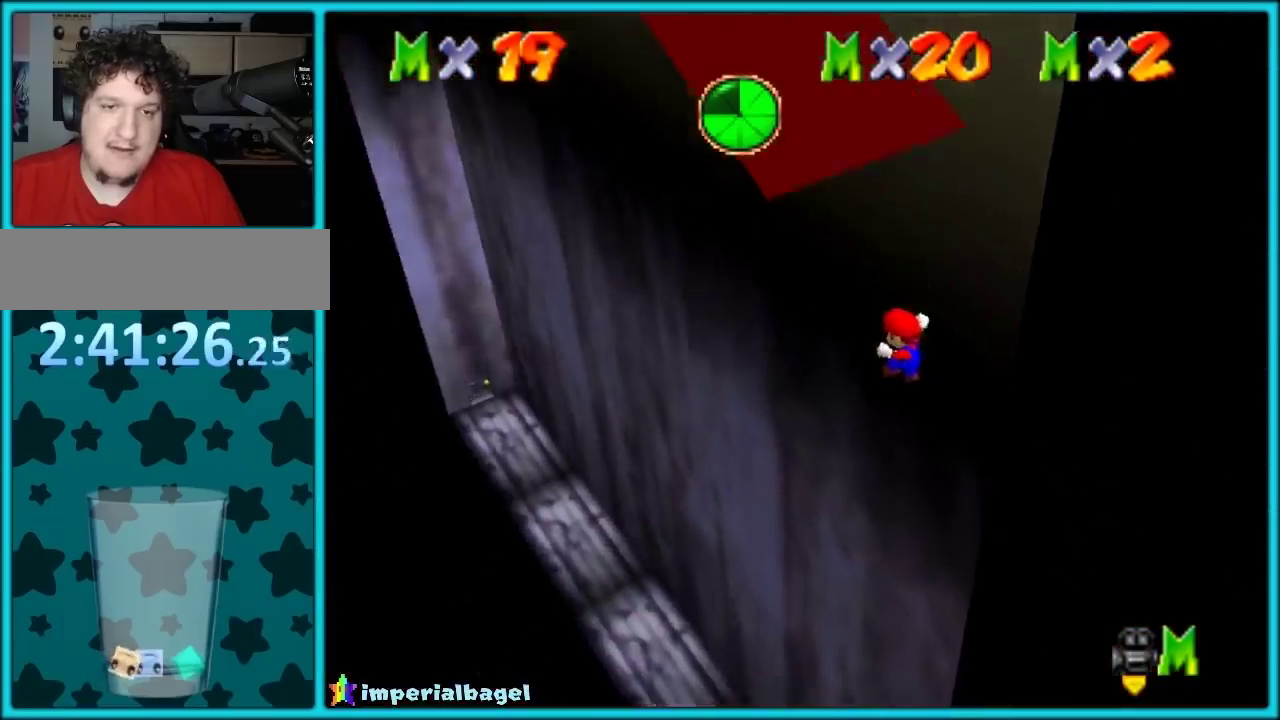
{"buttons": [], "events": [[67, "C_RIGHT", "down"], [267, "C_RIGHT", "up"]]}
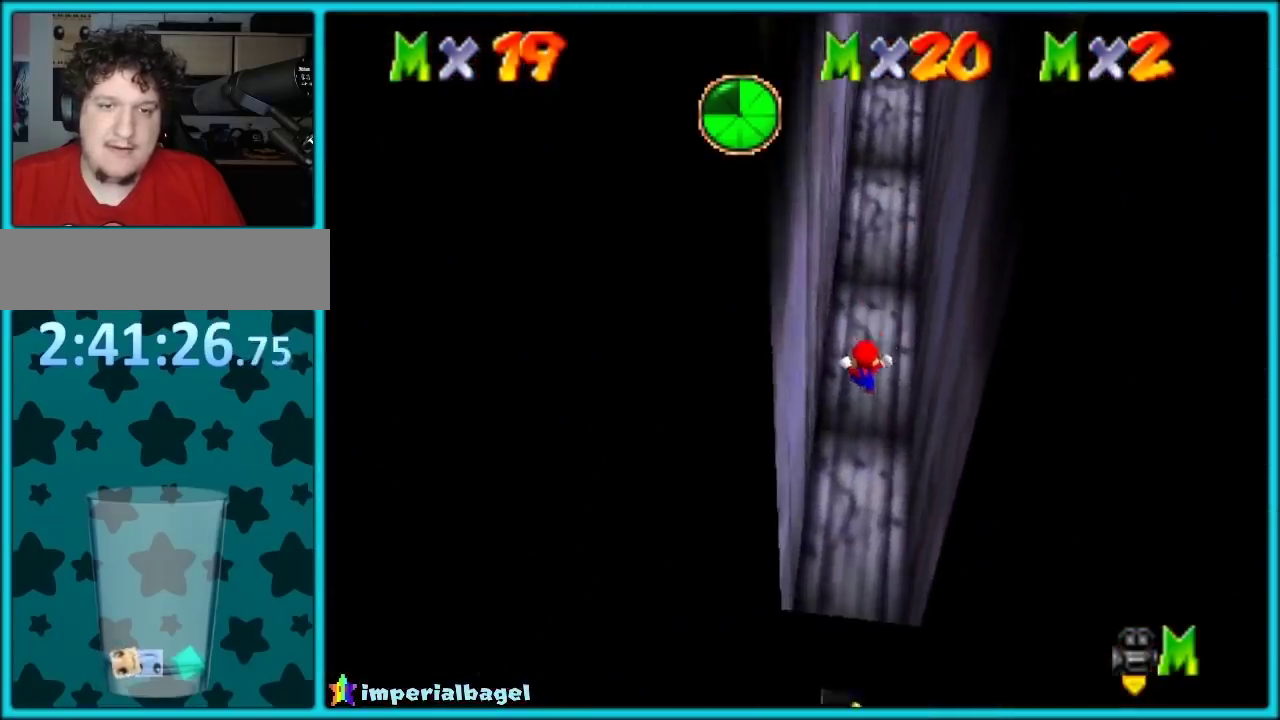
{"buttons": ["B"], "events": [[400, "B", "down"]]}
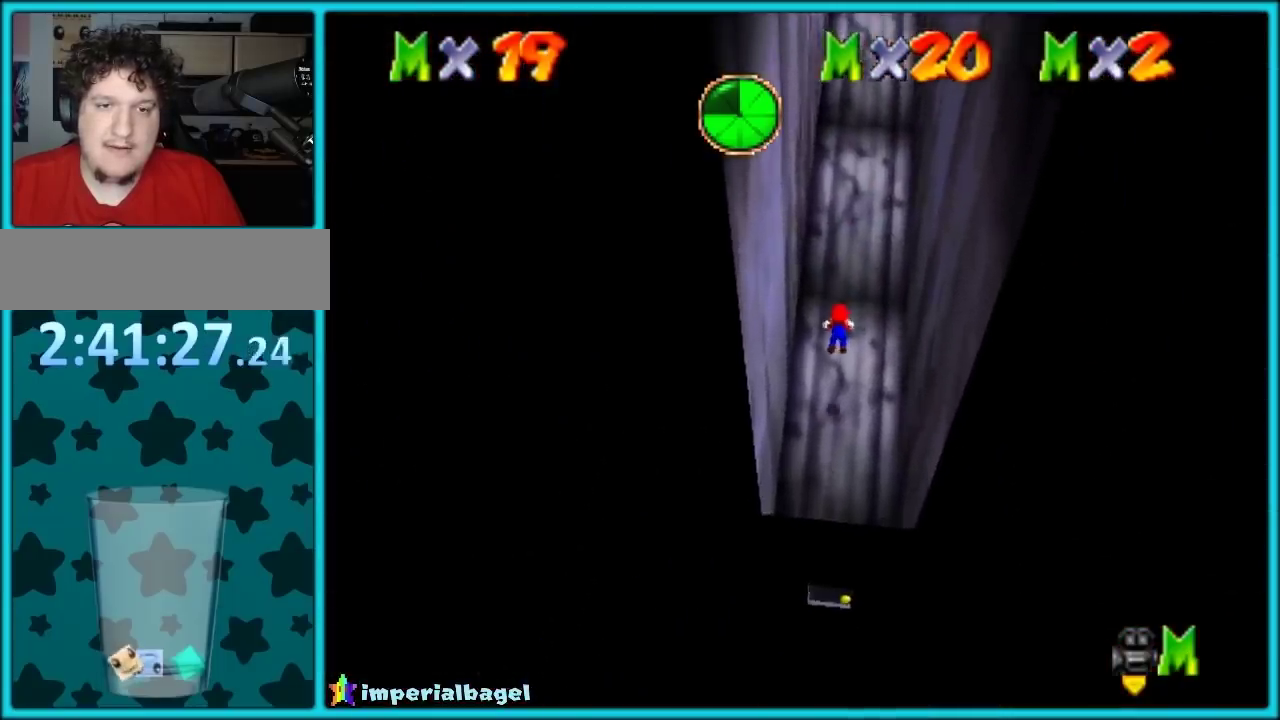
{"buttons": [], "events": [[50, "B", "up"], [317, "A", "down"], [350, "B", "down"], [350, "R1", "down"], [417, "A", "up"], [417, "B", "up"], [483, "R1", "up"]]}
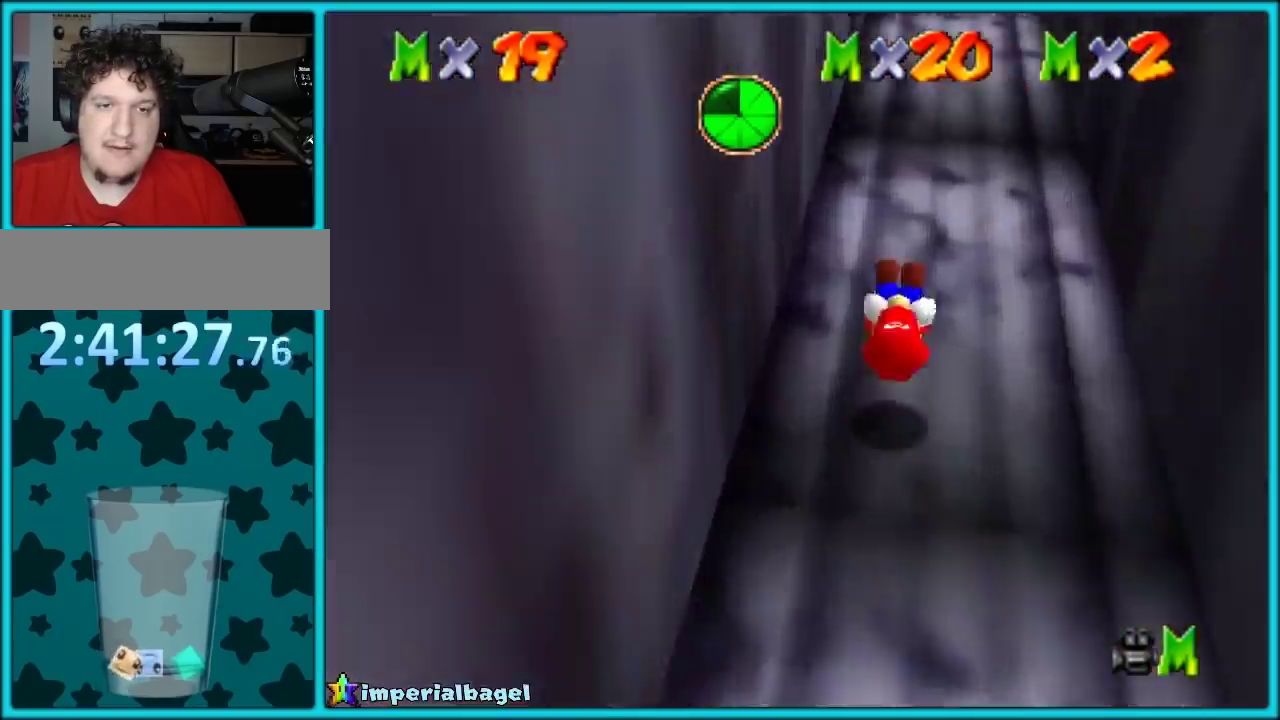
{"buttons": ["C_DOWN", "C_LEFT"], "events": [[50, "R1", "down"], [117, "R1", "up"], [367, "C_LEFT", "down"], [483, "C_DOWN", "down"]]}
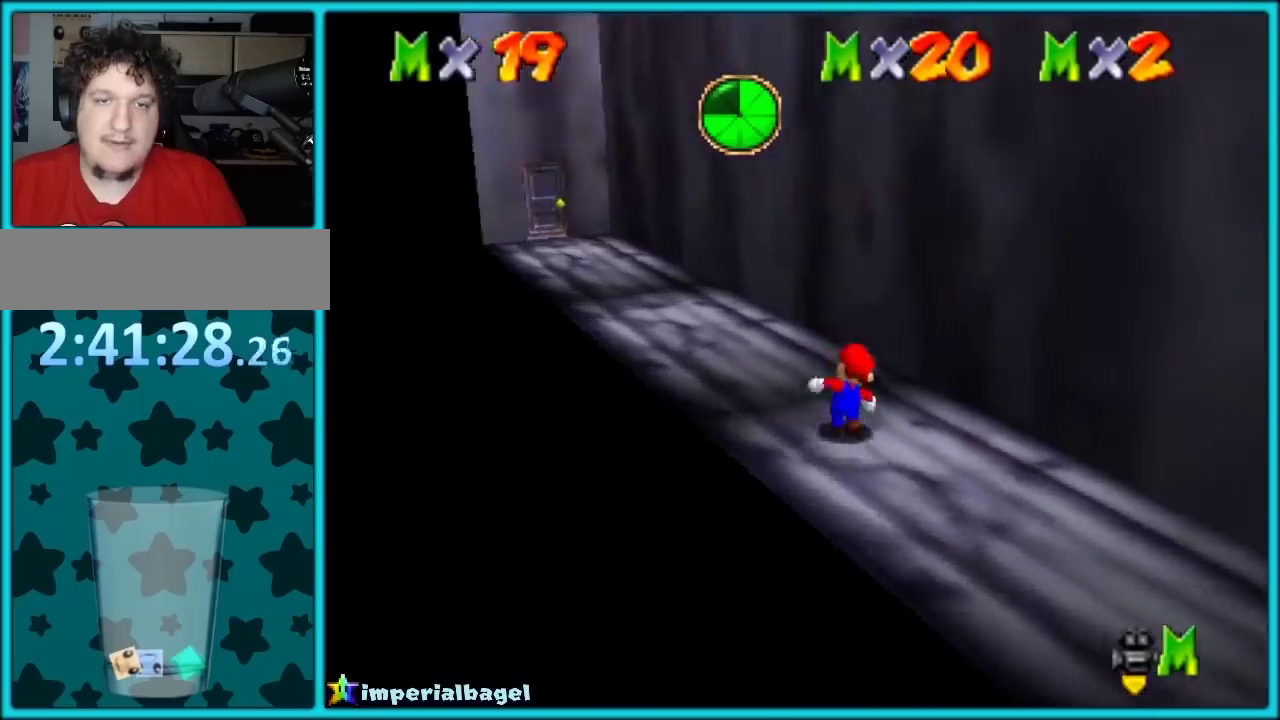
{"buttons": [], "events": [[17, "C_DOWN", "up"], [50, "C_LEFT", "up"], [83, "C_LEFT", "down"], [150, "C_DOWN", "down"], [233, "C_DOWN", "up"], [233, "C_LEFT", "up"], [267, "C_LEFT", "down"], [417, "C_LEFT", "up"]]}